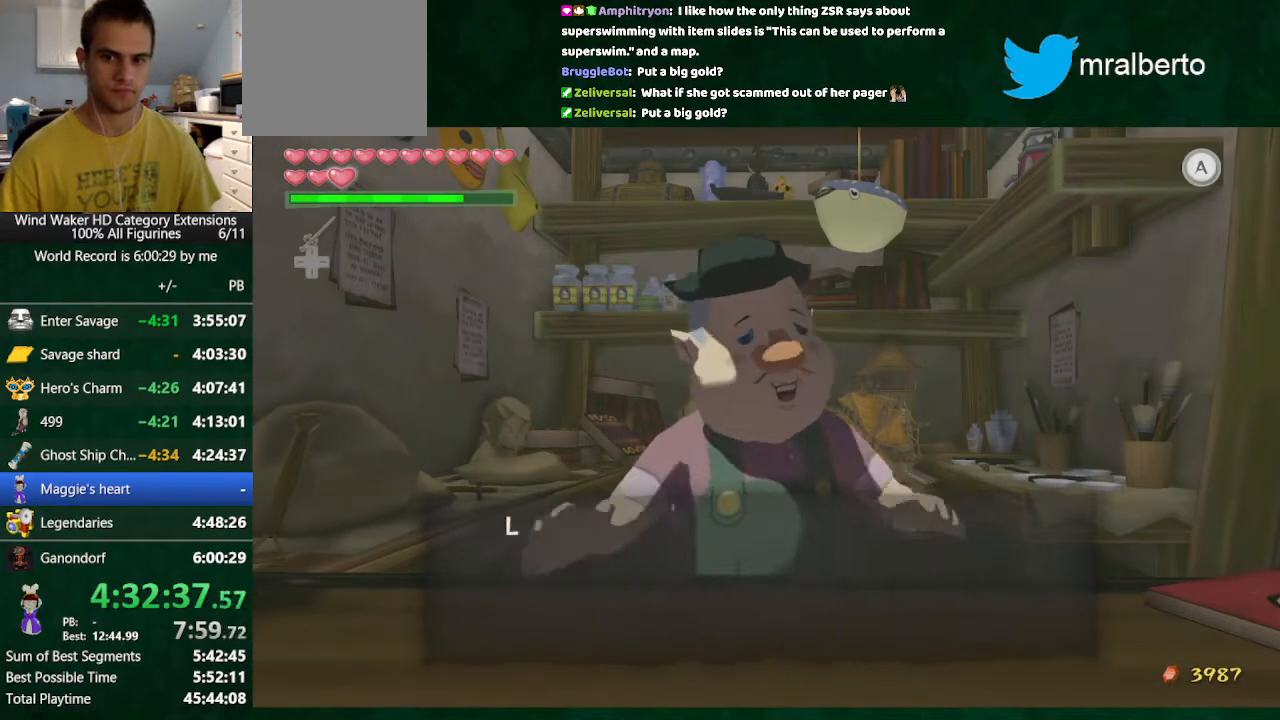
Gameplay with a controller (Nintendo layout); each line is a JSON object with the inputs held at the frame after it. "events" lists button and stick changes between this image and that frame as [ms after this image, input, new state], when the widget could be followed in between. Not read: L3 R3.
{"buttons": ["B"], "left_stick": "center", "right_stick": "center"}
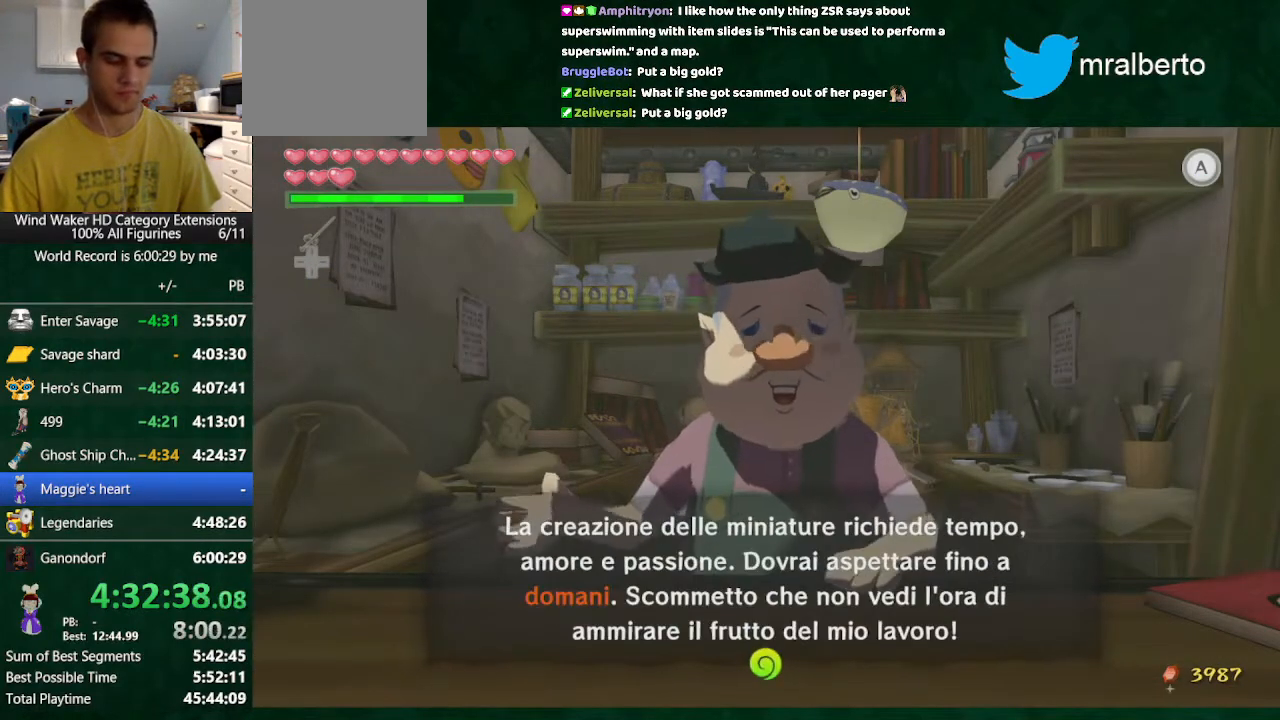
{"buttons": [], "left_stick": "center", "right_stick": "center", "events": [[233, "A", "down"], [300, "A", "up"], [333, "B", "up"], [467, "Y", "down"], [500, "Y", "up"]]}
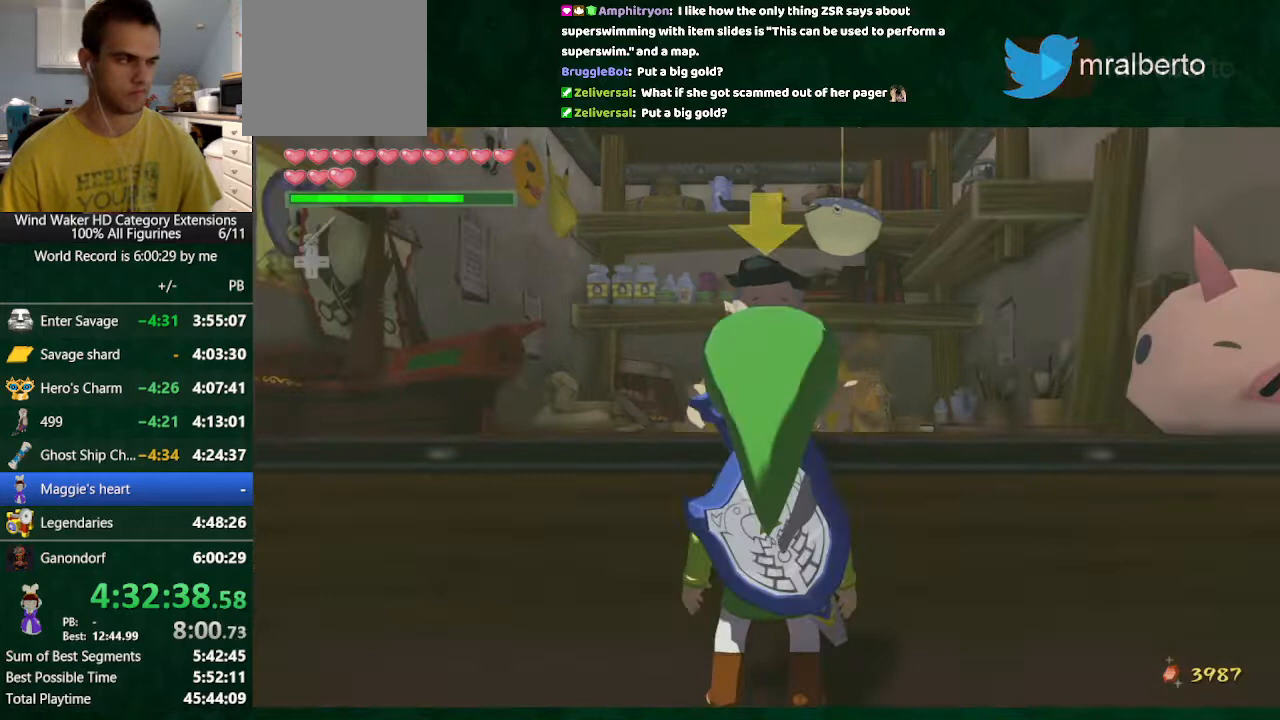
{"buttons": [], "left_stick": "center", "right_stick": "center", "events": [[133, "Y", "down"], [167, "Y", "up"], [300, "Y", "down"], [333, "Y", "up"]]}
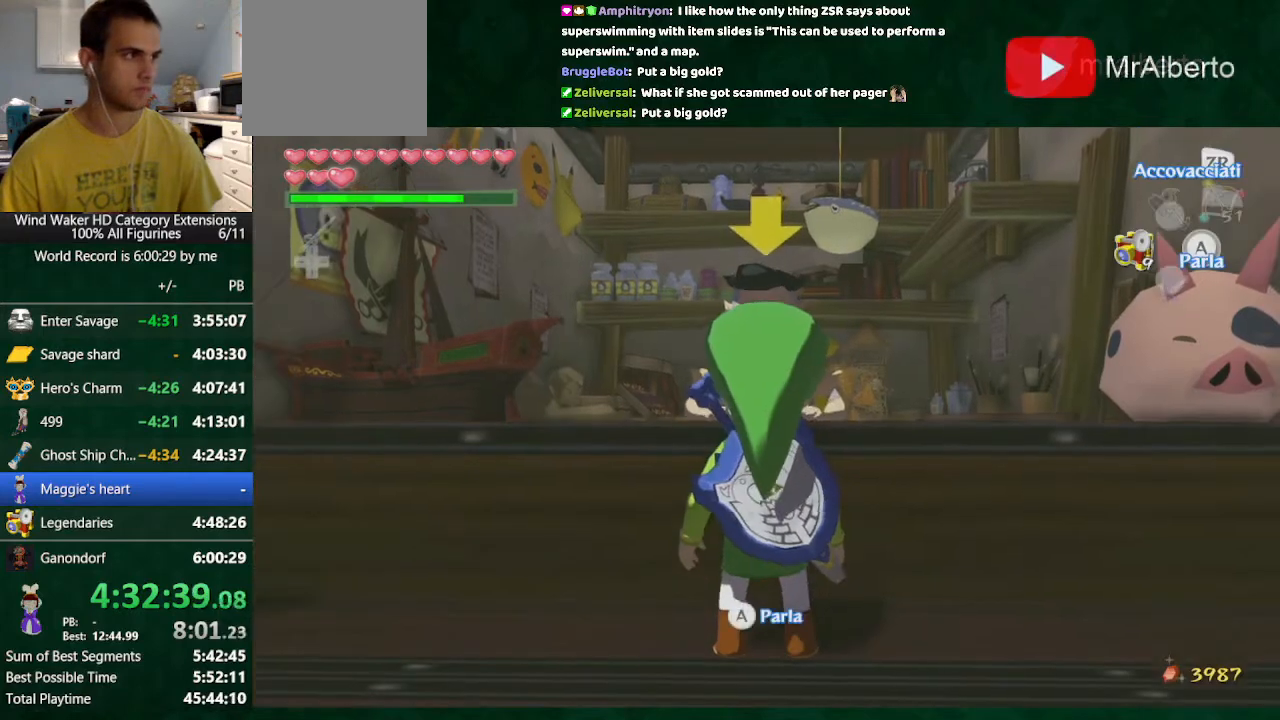
{"buttons": ["Y"], "left_stick": "center", "right_stick": "center", "events": [[33, "Y", "down"], [100, "Y", "up"], [200, "Y", "down"], [267, "Y", "up"], [333, "Y", "down"], [400, "Y", "up"], [433, "Y", "down"]]}
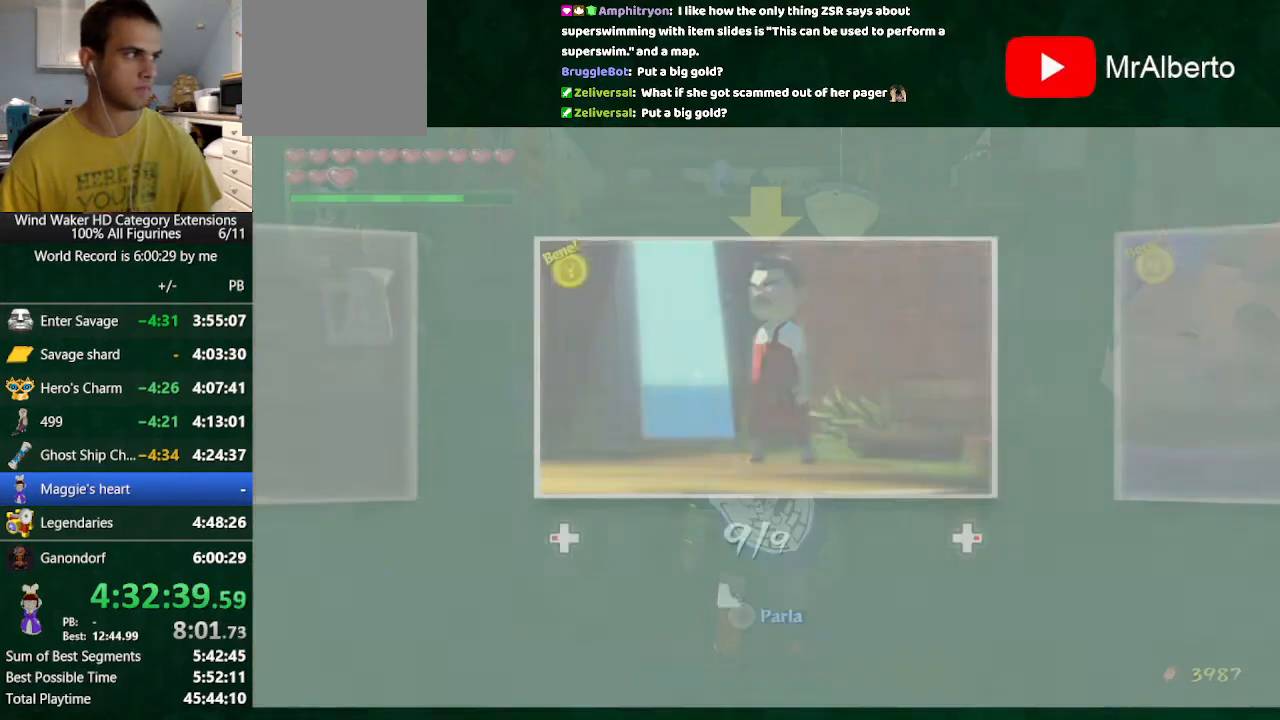
{"buttons": [], "left_stick": "center", "right_stick": "center", "events": [[33, "A", "down"], [33, "Y", "up"], [100, "A", "up"], [233, "A", "down"], [267, "A", "up"], [367, "A", "down"], [433, "A", "up"]]}
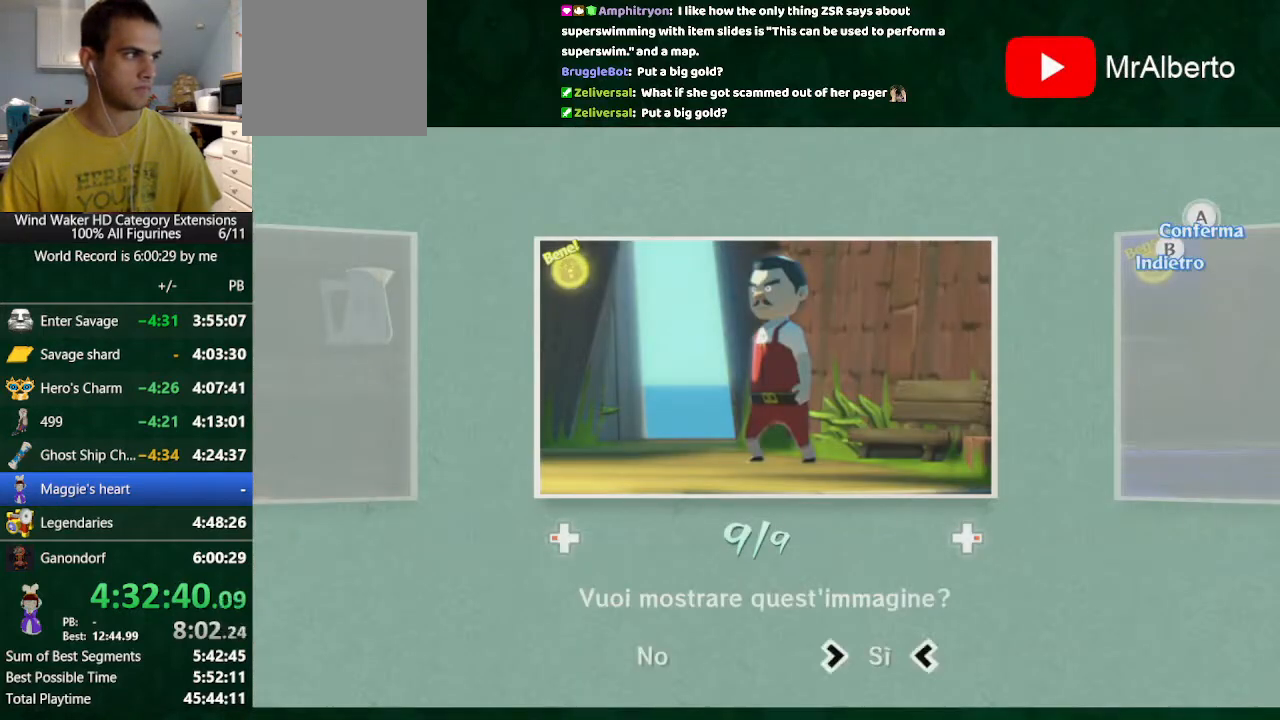
{"buttons": ["B"], "left_stick": "center", "right_stick": "center", "events": [[33, "A", "down"], [67, "A", "up"], [133, "A", "down"], [200, "A", "up"], [333, "B", "down"]]}
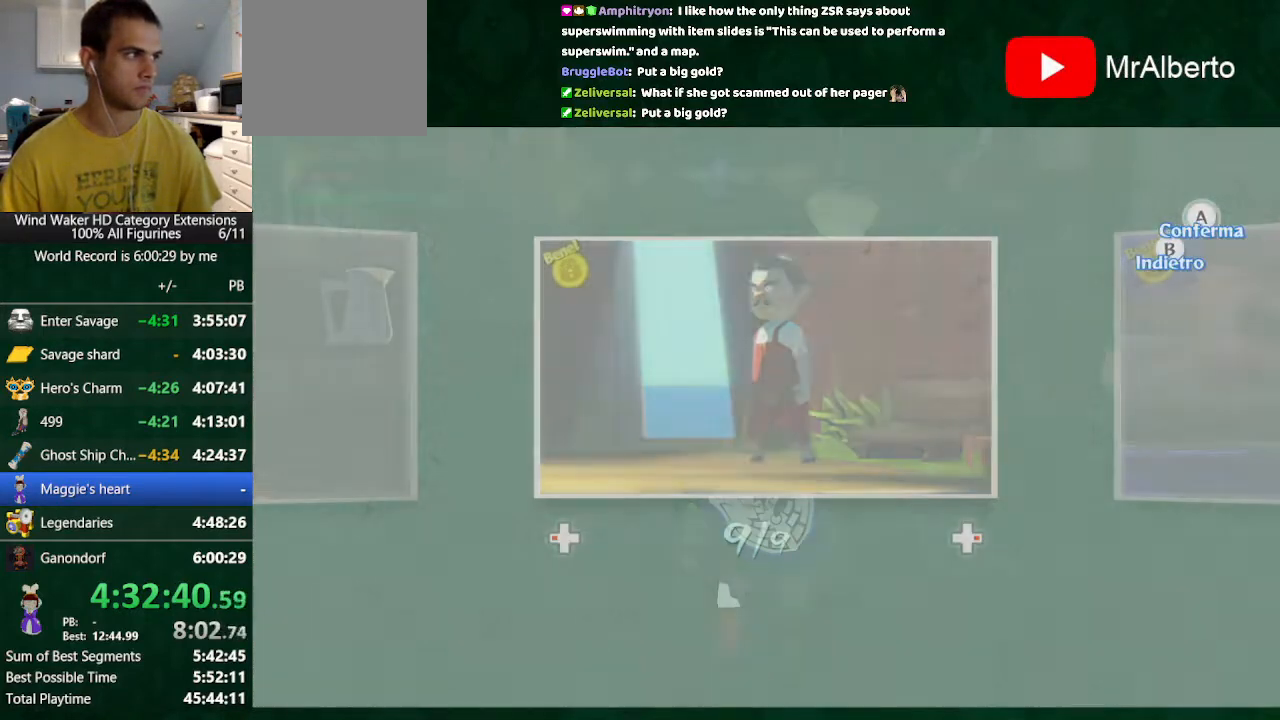
{"buttons": ["B"], "left_stick": "center", "right_stick": "center", "events": [[133, "A", "down"], [167, "A", "up"], [233, "A", "down"], [333, "A", "up"], [433, "A", "down"], [500, "A", "up"]]}
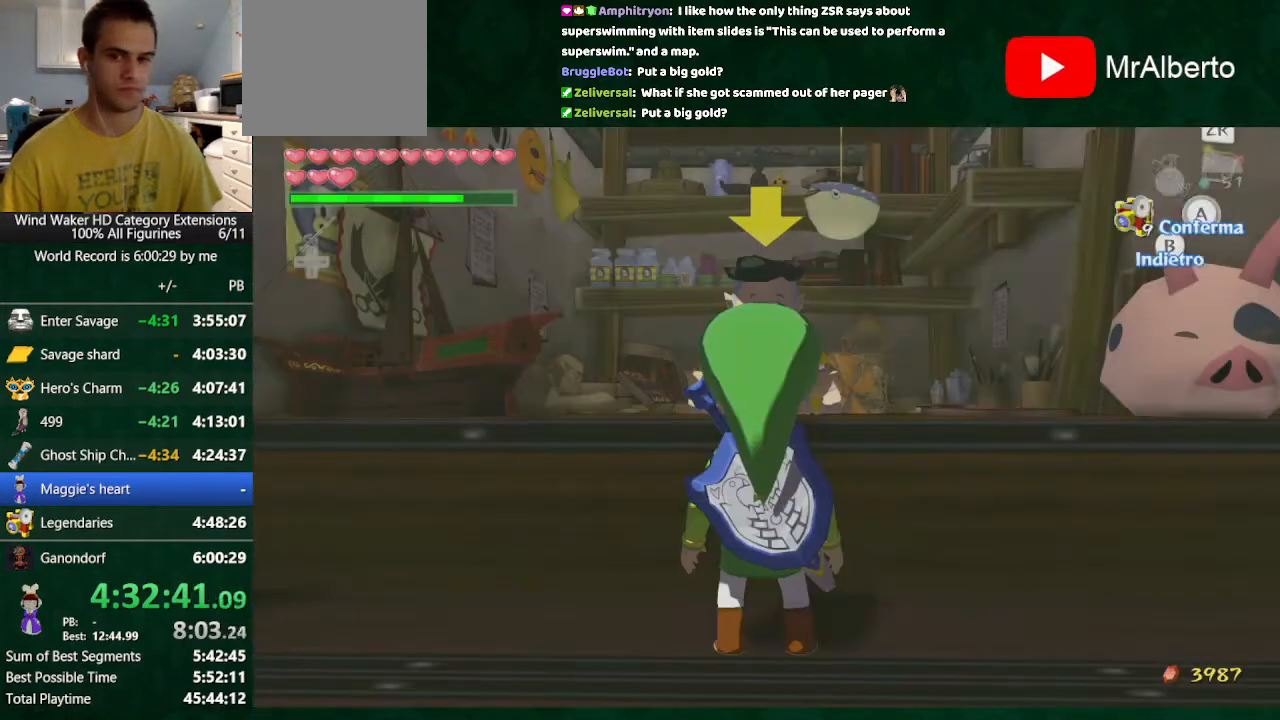
{"buttons": ["B"], "left_stick": "center", "right_stick": "center", "events": [[33, "A", "down"], [133, "A", "up"], [200, "A", "down"], [267, "A", "up"], [333, "A", "down"], [400, "A", "up"], [433, "A", "down"], [500, "A", "up"]]}
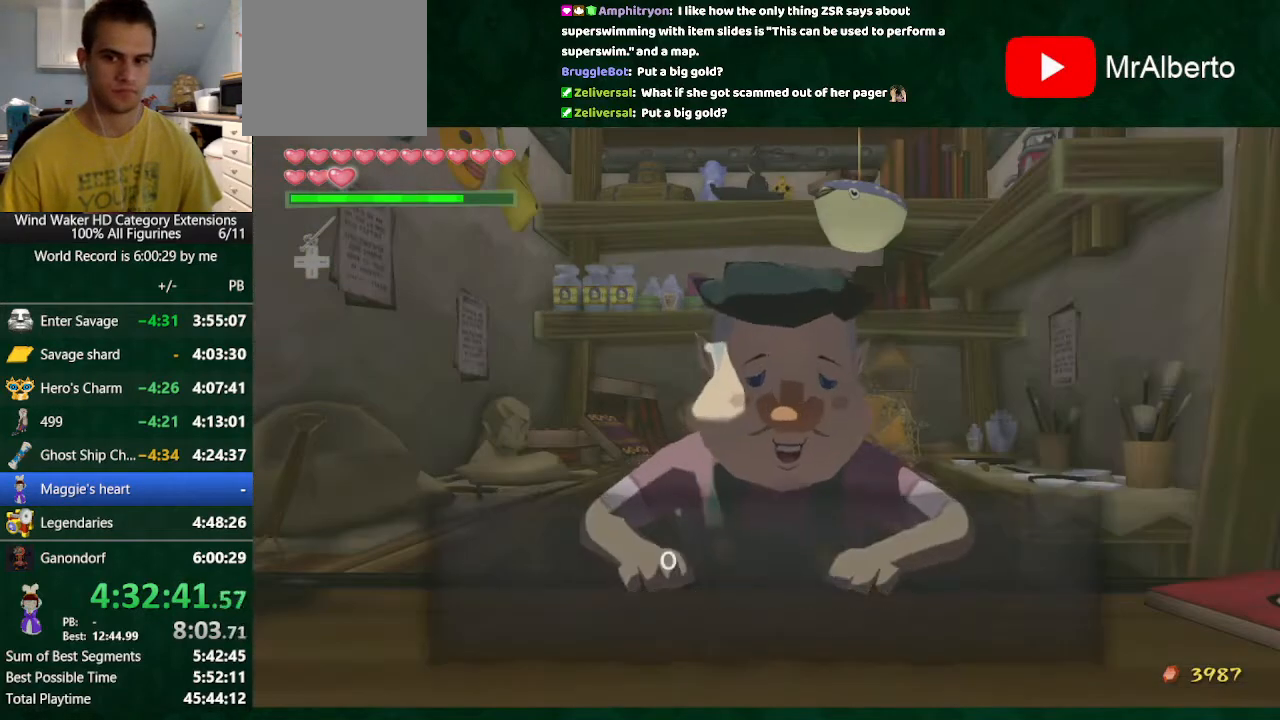
{"buttons": ["A", "B"], "left_stick": "center", "right_stick": "center", "events": [[233, "A", "down"], [333, "A", "up"], [367, "A", "down"], [433, "A", "up"], [467, "A", "down"]]}
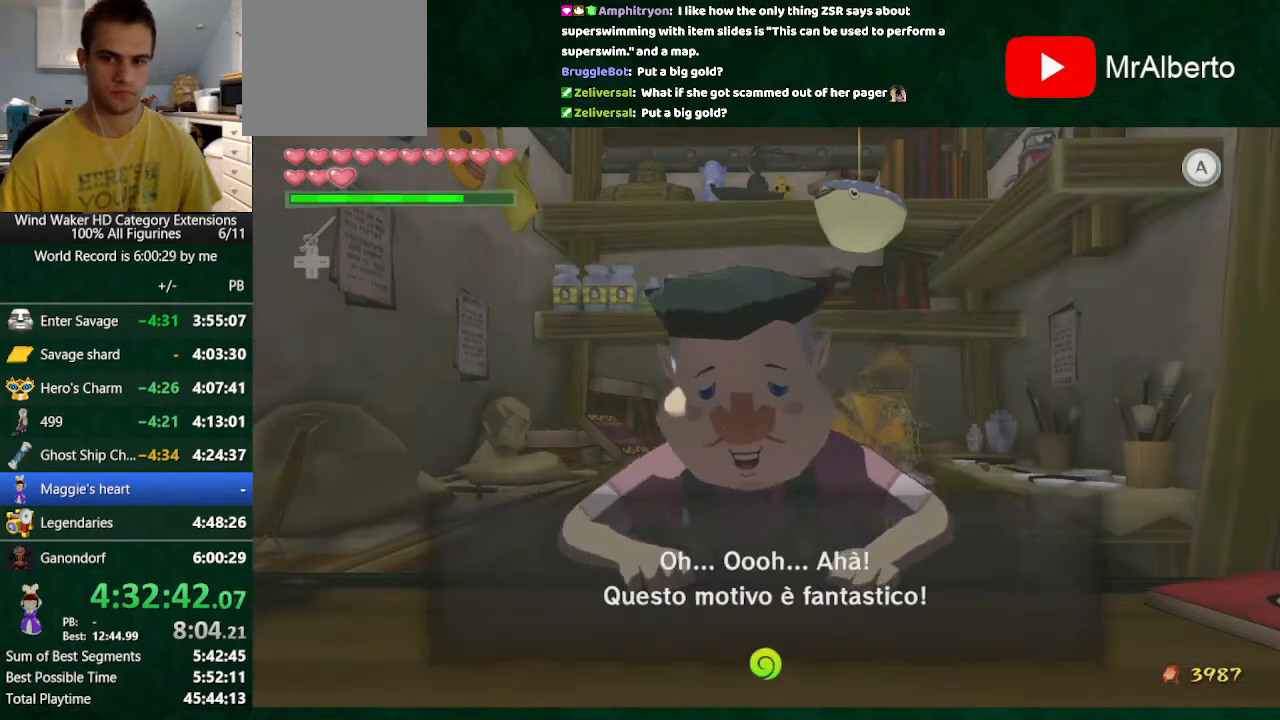
{"buttons": ["B"], "left_stick": "center", "right_stick": "center", "events": [[67, "A", "up"], [133, "A", "down"], [200, "A", "up"], [233, "A", "down"], [267, "A", "up"], [367, "A", "down"], [500, "A", "up"]]}
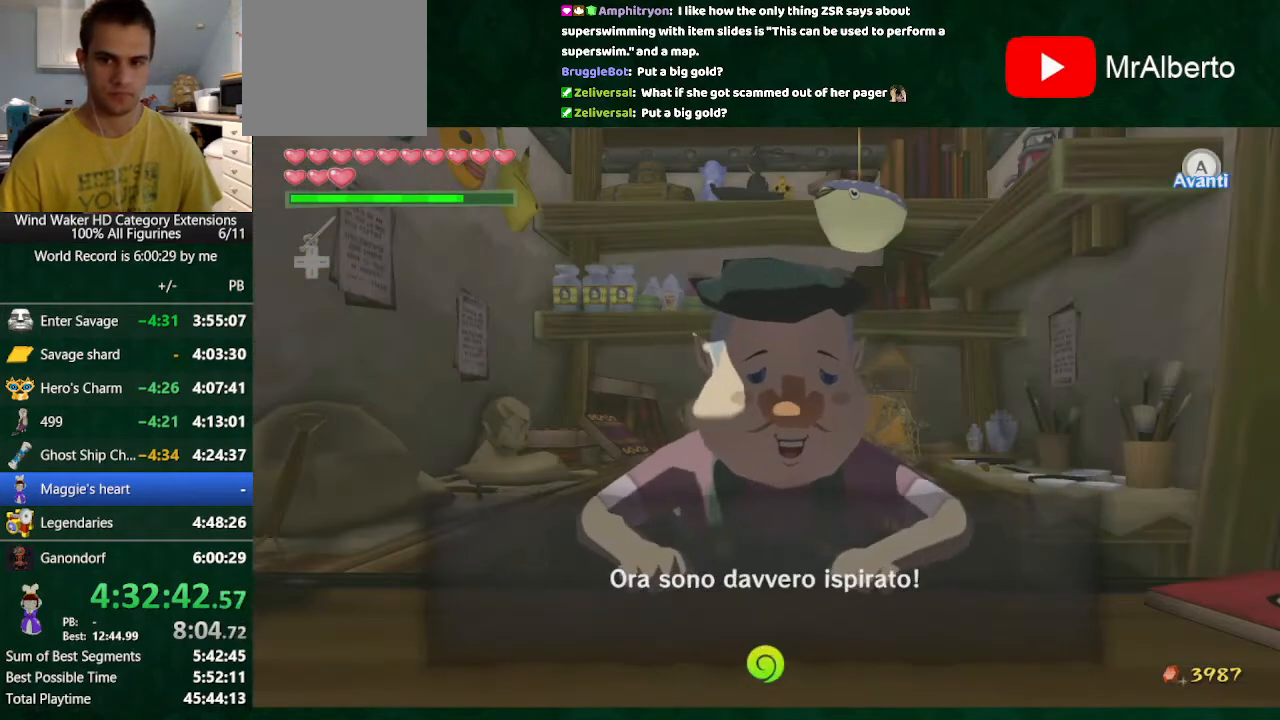
{"buttons": ["B"], "left_stick": "center", "right_stick": "center", "events": [[200, "A", "down"], [267, "A", "up"], [400, "A", "down"], [467, "A", "up"]]}
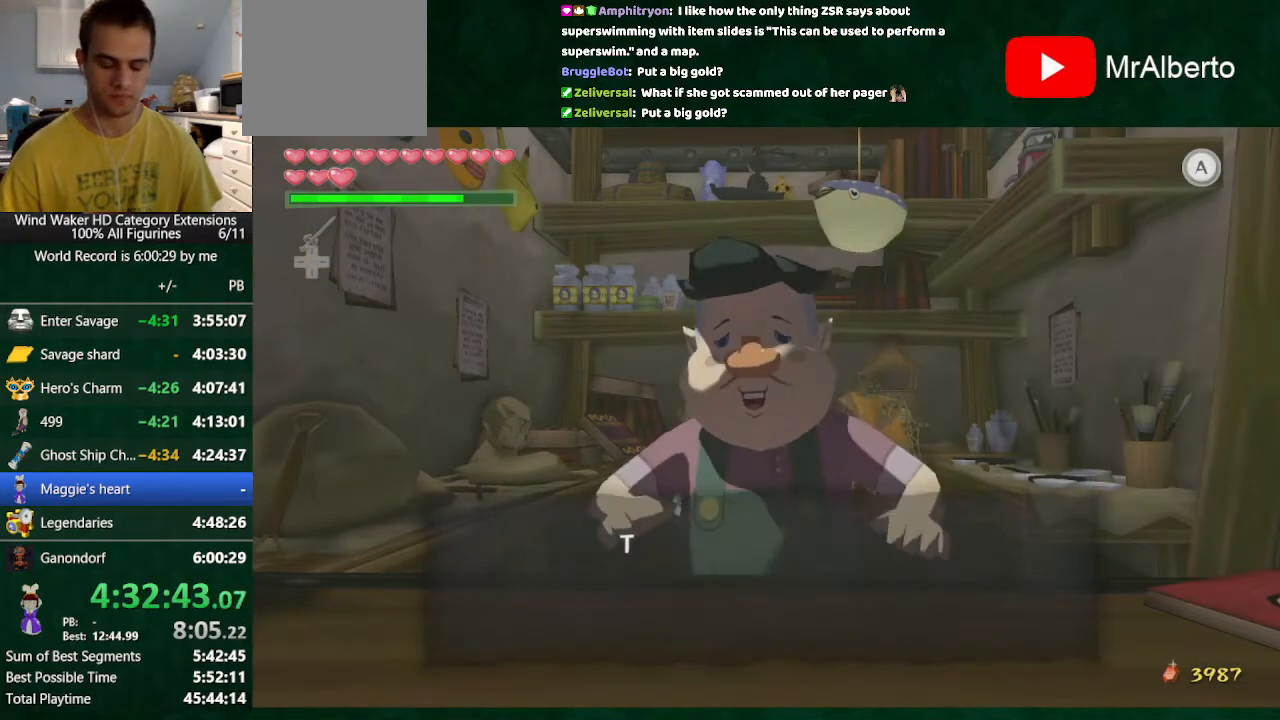
{"buttons": ["B"], "left_stick": "center", "right_stick": "center", "events": [[67, "A", "down"], [100, "A", "up"], [200, "A", "down"], [267, "A", "up"], [367, "A", "down"], [433, "A", "up"]]}
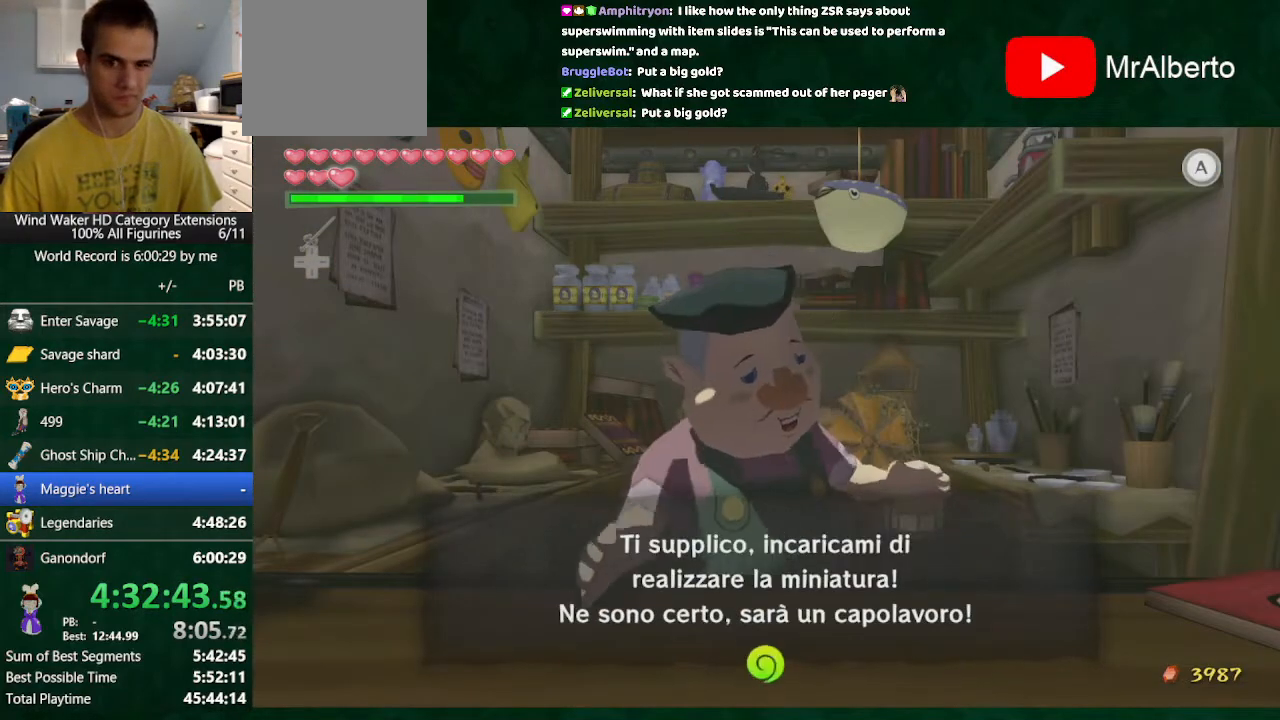
{"buttons": ["B"], "left_stick": "center", "right_stick": "center", "events": [[67, "A", "down"], [133, "A", "up"], [200, "A", "down"], [300, "A", "up"]]}
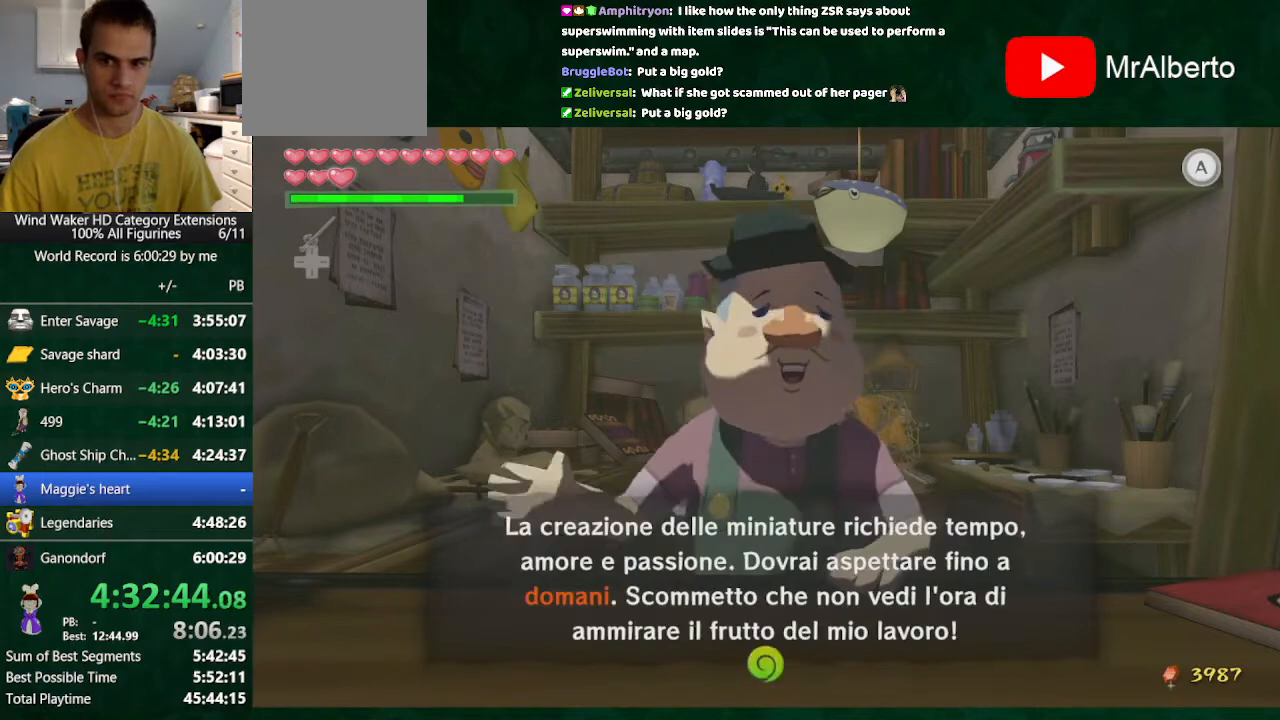
{"buttons": ["A", "B"], "left_stick": "center", "right_stick": "center", "events": [[33, "A", "down"], [67, "A", "up"], [133, "A", "down"], [200, "A", "up"], [300, "A", "down"], [400, "A", "up"], [500, "A", "down"]]}
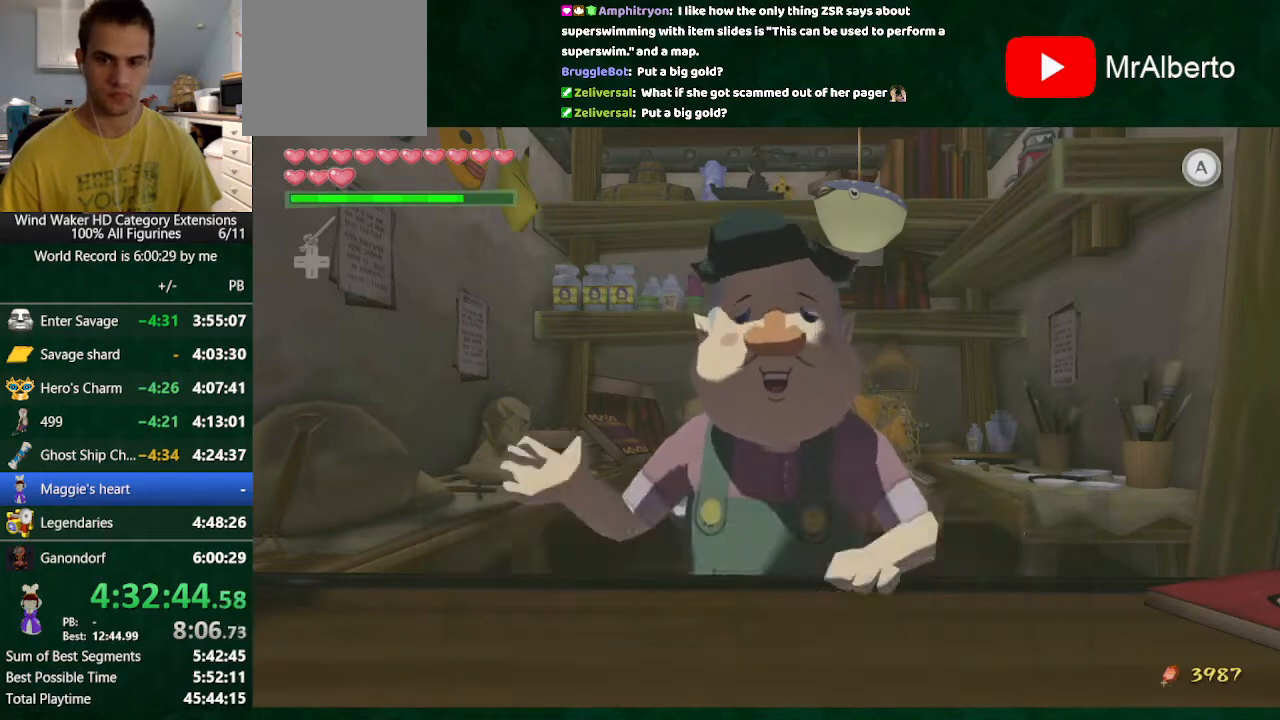
{"buttons": [], "left_stick": "center", "right_stick": "center", "events": [[67, "A", "up"], [100, "A", "down"], [200, "A", "up"], [267, "B", "up"], [300, "Y", "down"], [433, "Y", "up"]]}